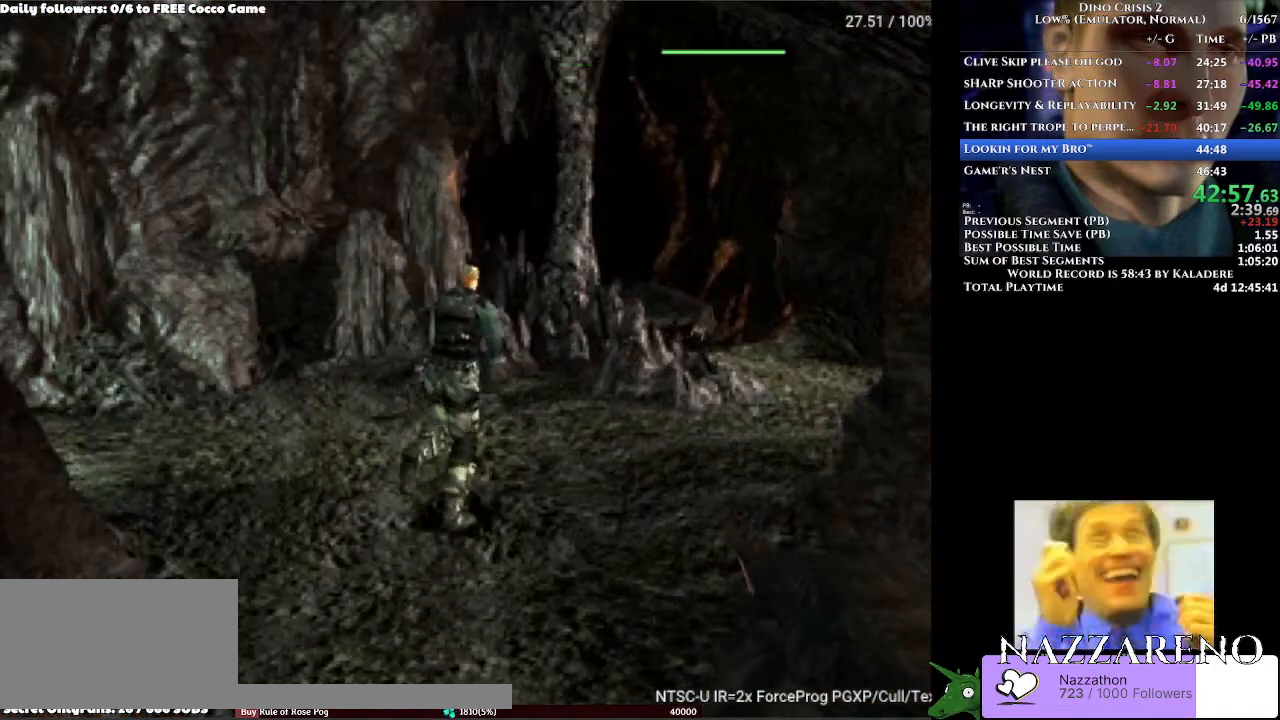
Gameplay with a controller (Xbox layout); each line is a JSON object with the inputs held at the frame after it (dt_ms = milliseconds from this image to that frame). "events" lists button and stick changes between this image and that frame as [ms after this image, input, new state], when the widget could be followed in between. Not read: L2 L3 R1 R2 R3 Y.
{"dt_ms": 1000, "buttons": ["DPAD_UP"], "left_stick": "center", "right_stick": "center"}
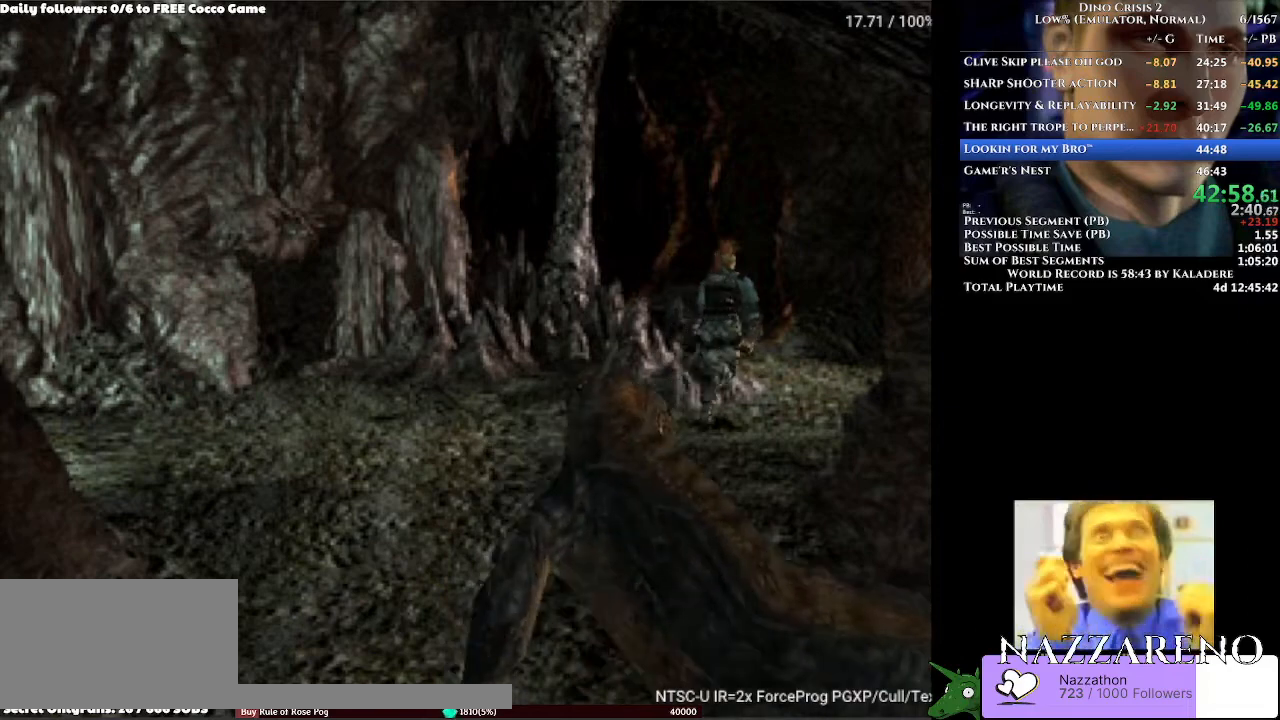
{"dt_ms": 500, "buttons": ["DPAD_UP"], "left_stick": "center", "right_stick": "center", "events": []}
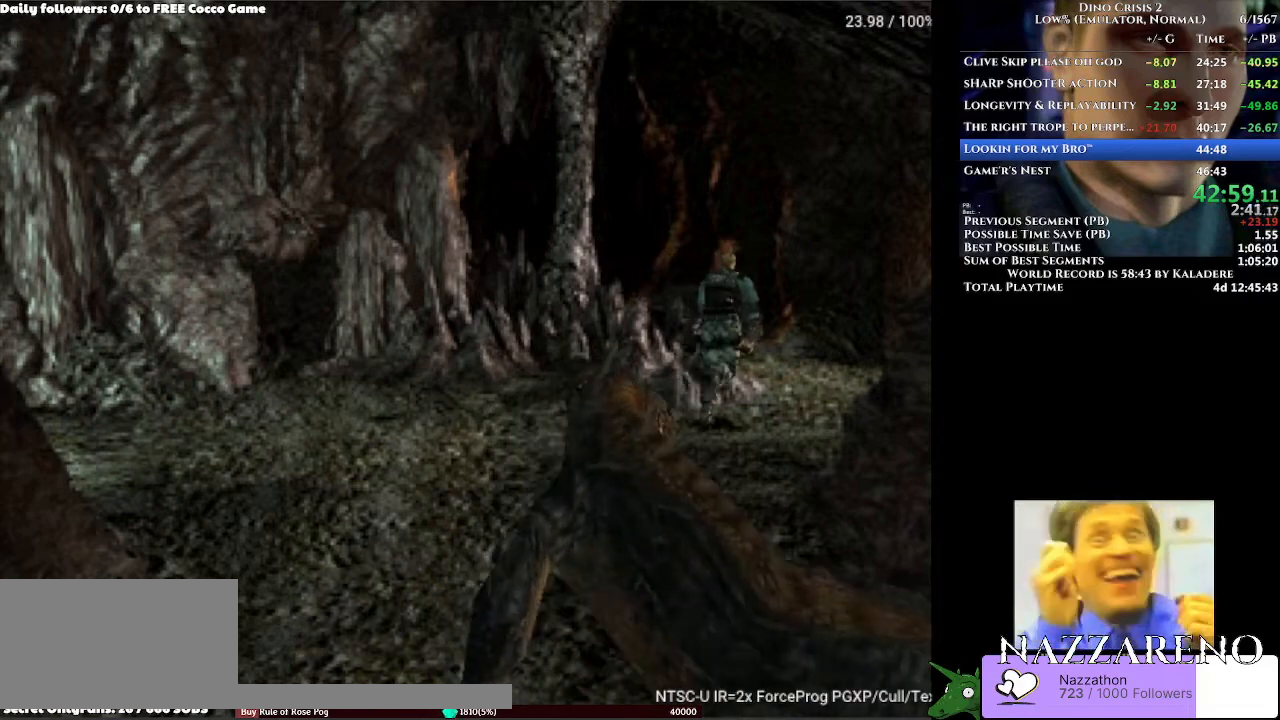
{"dt_ms": 500, "buttons": ["B", "DPAD_UP", "DPAD_LEFT"], "left_stick": "center", "right_stick": "center", "events": [[300, "DPAD_LEFT", "down"], [467, "B", "down"]]}
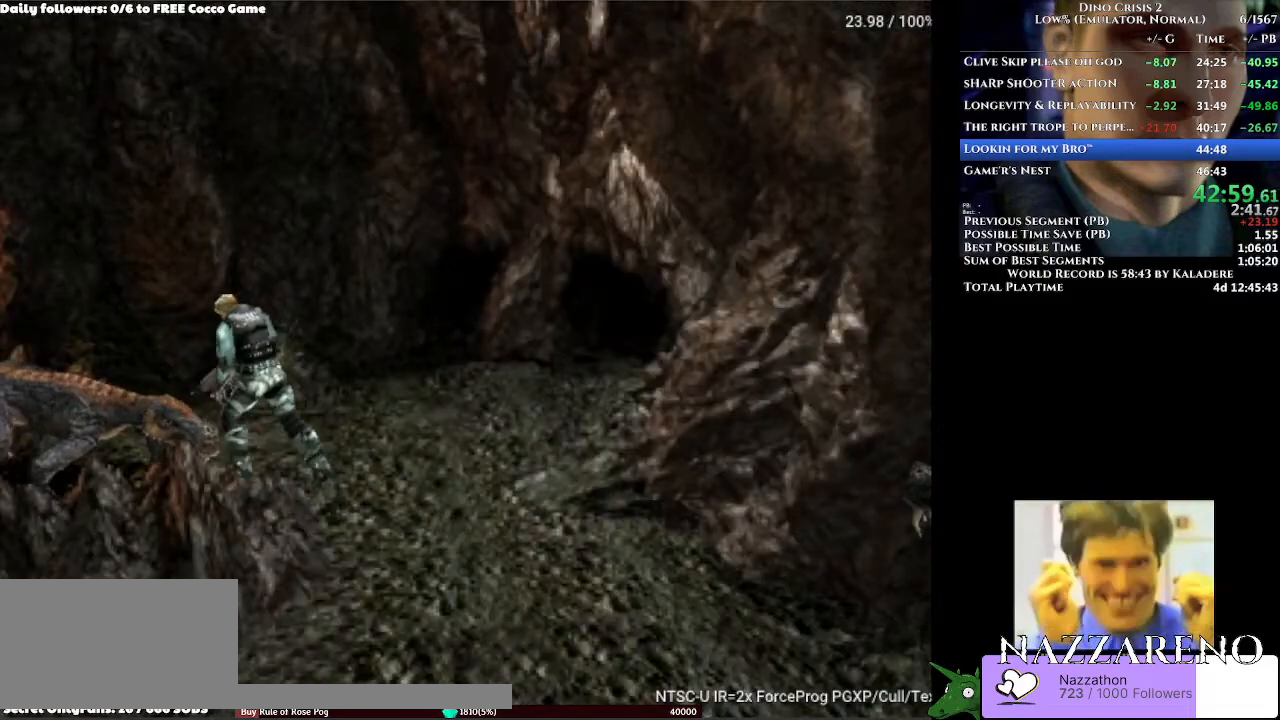
{"dt_ms": 500, "buttons": ["DPAD_UP"], "left_stick": "center", "right_stick": "center", "events": [[167, "DPAD_UP", "up"], [300, "B", "up"], [300, "DPAD_UP", "down"], [500, "DPAD_LEFT", "up"]]}
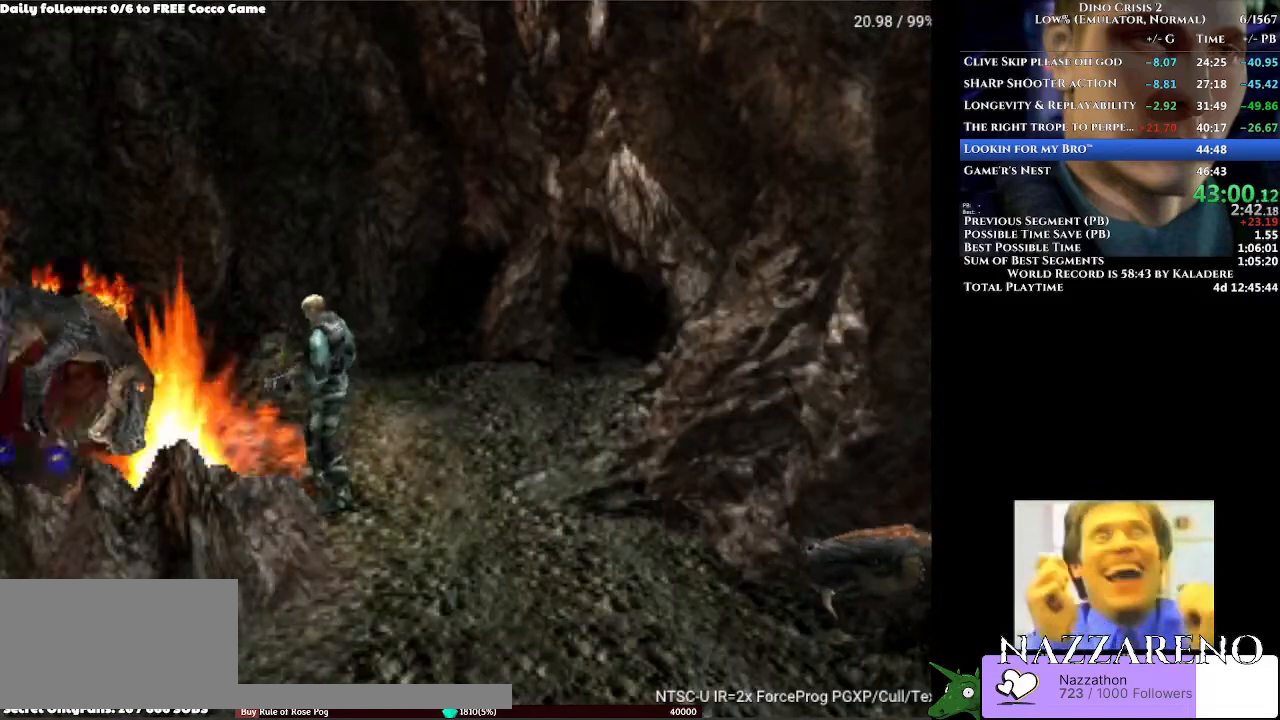
{"dt_ms": 500, "buttons": ["DPAD_UP"], "left_stick": "center", "right_stick": "center", "events": []}
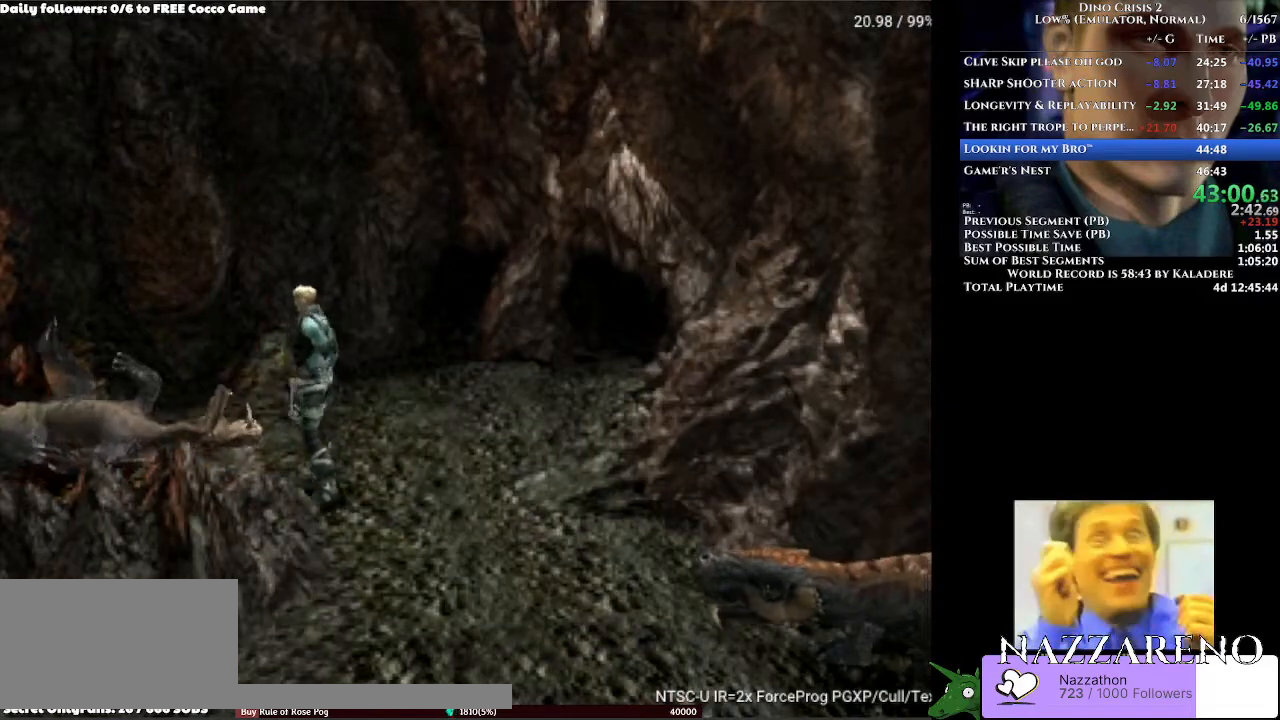
{"dt_ms": 500, "buttons": ["DPAD_UP"], "left_stick": "center", "right_stick": "center", "events": [[100, "DPAD_LEFT", "down"], [300, "DPAD_LEFT", "up"]]}
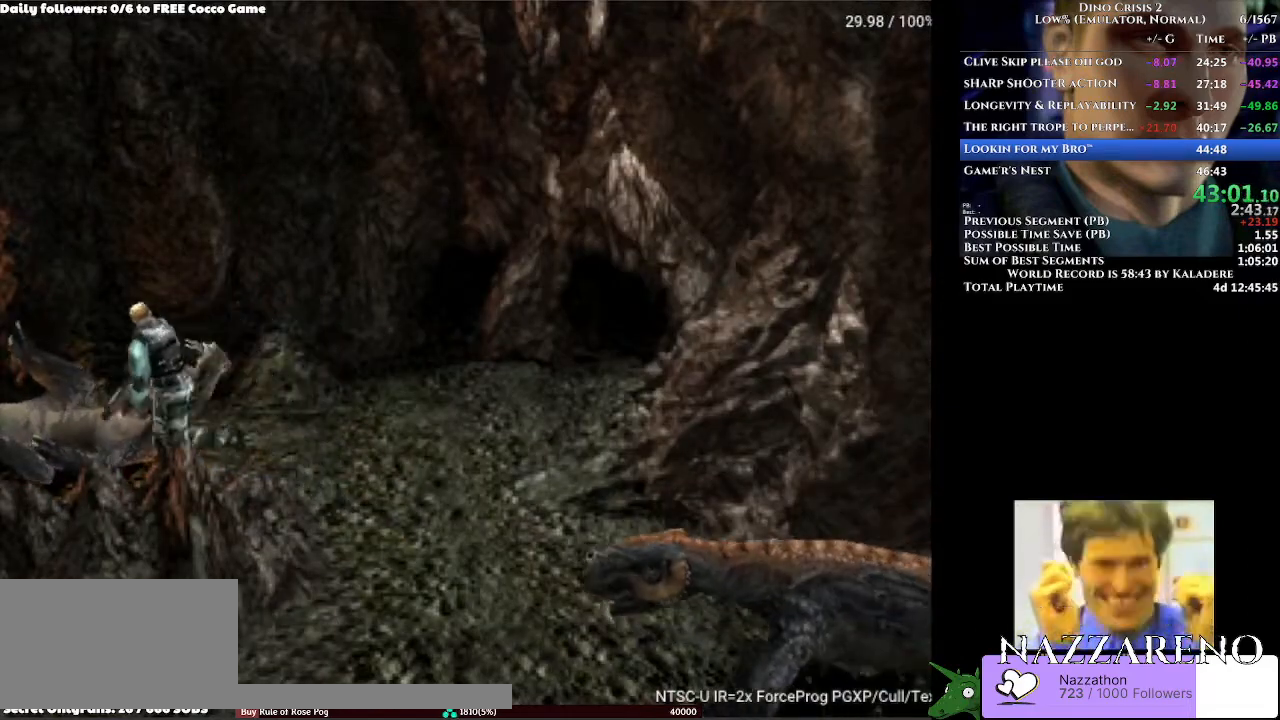
{"dt_ms": 500, "buttons": ["DPAD_UP"], "left_stick": "center", "right_stick": "center", "events": []}
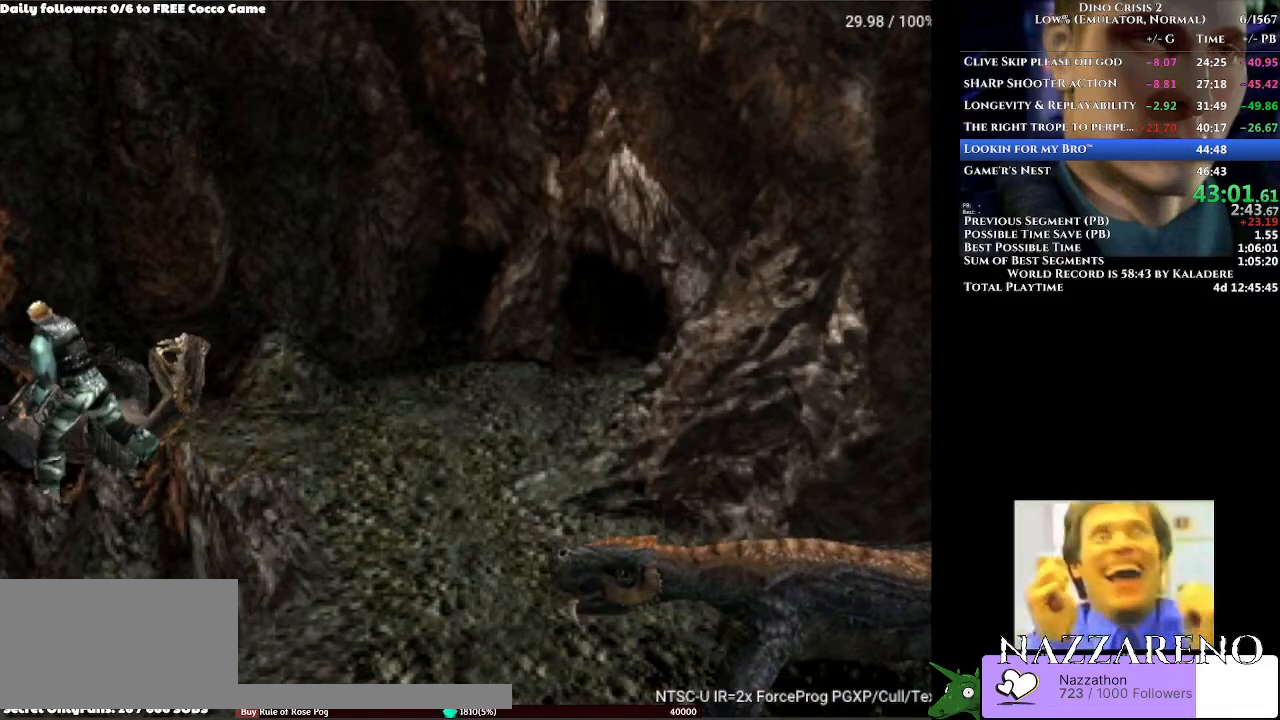
{"dt_ms": 500, "buttons": ["DPAD_UP"], "left_stick": "center", "right_stick": "center", "events": []}
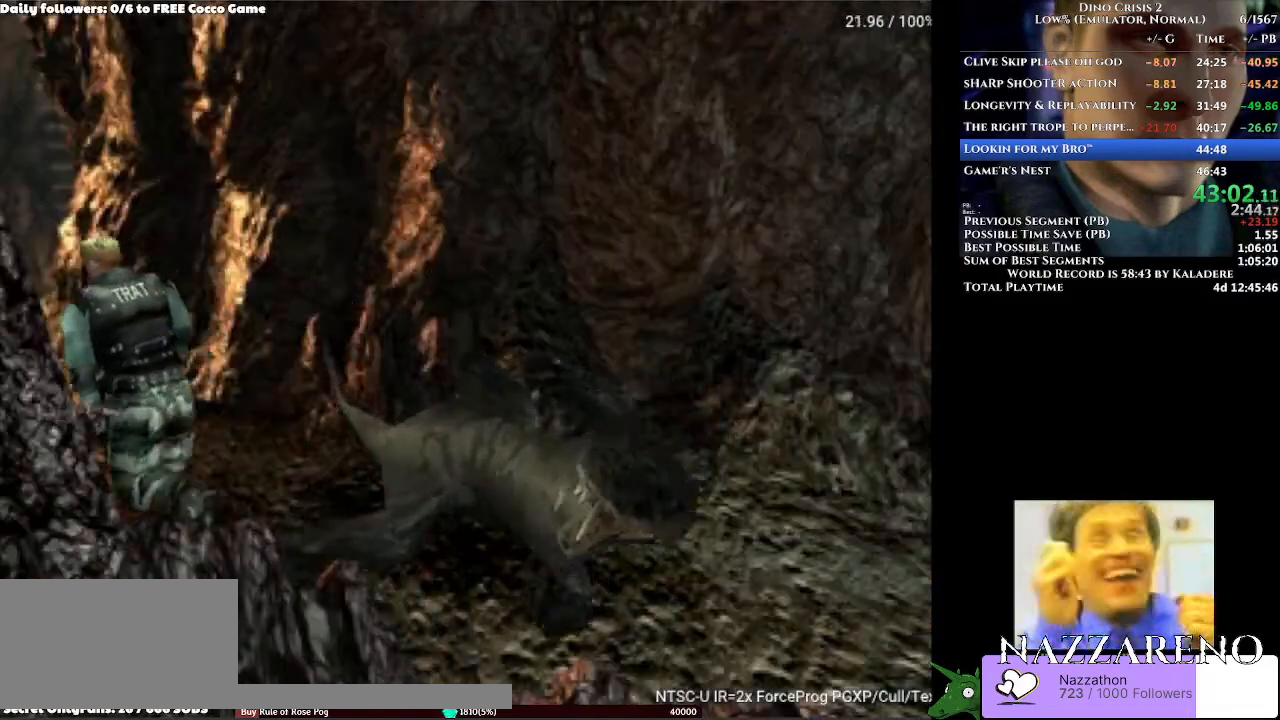
{"dt_ms": 500, "buttons": ["DPAD_UP"], "left_stick": "center", "right_stick": "center", "events": []}
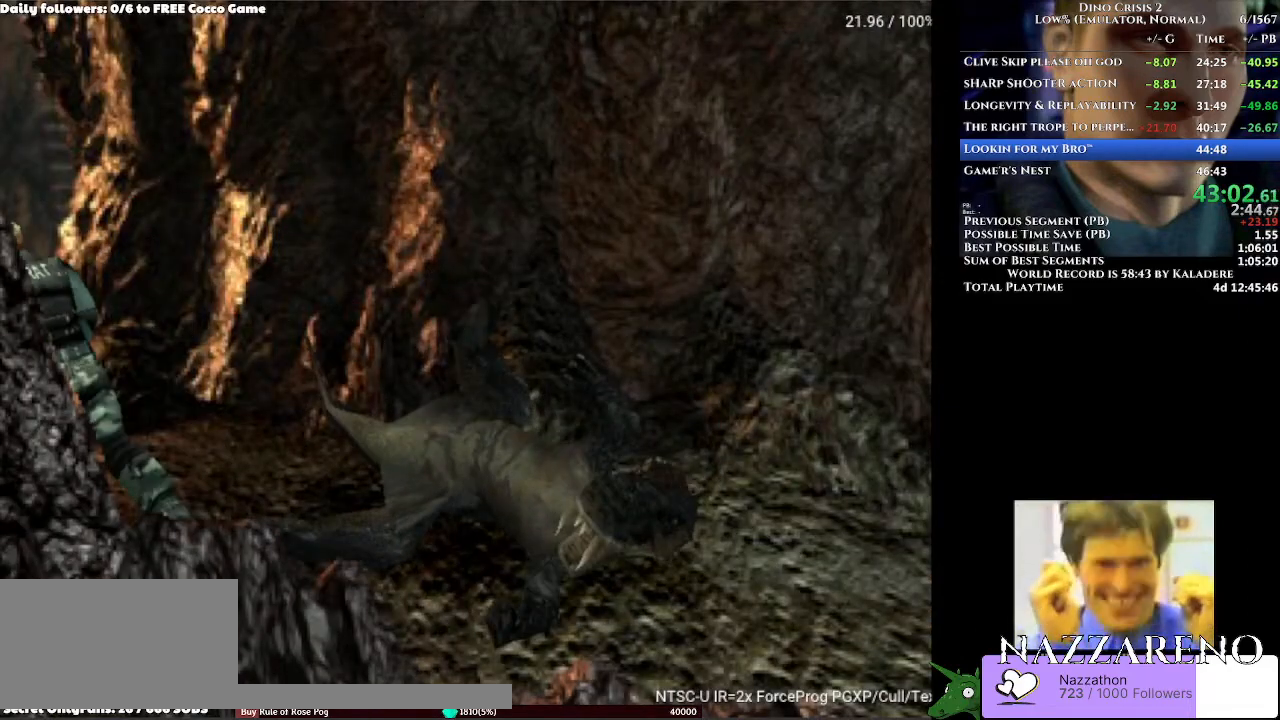
{"dt_ms": 500, "buttons": ["DPAD_UP"], "left_stick": "center", "right_stick": "center", "events": [[333, "DPAD_RIGHT", "down"], [467, "DPAD_RIGHT", "up"]]}
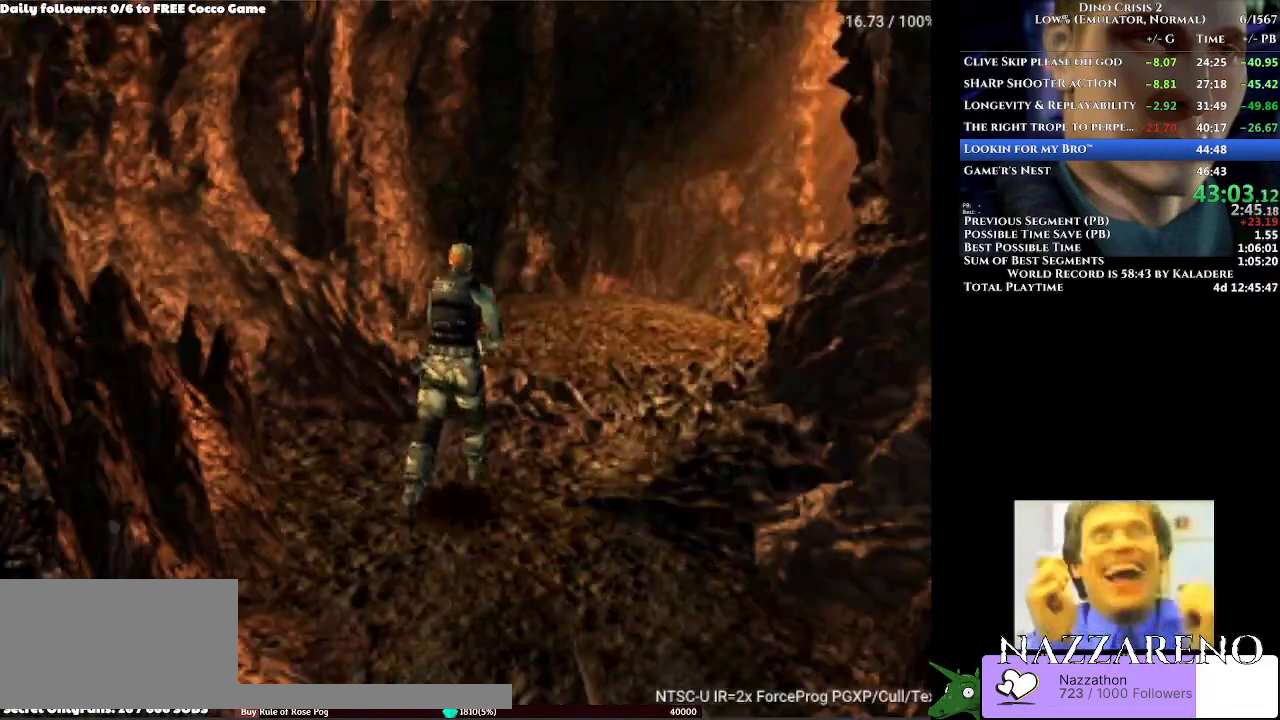
{"dt_ms": 500, "buttons": ["A", "DPAD_UP"], "left_stick": "center", "right_stick": "center", "events": [[500, "A", "down"]]}
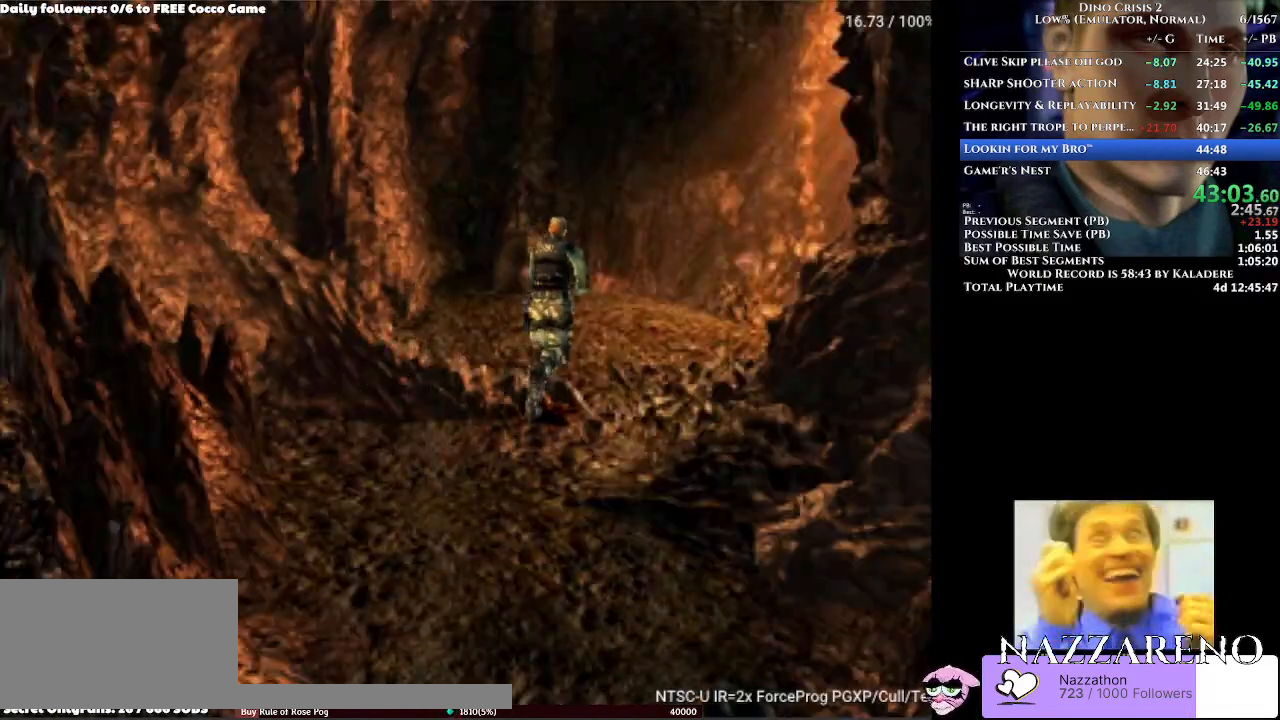
{"dt_ms": 500, "buttons": ["A", "DPAD_UP"], "left_stick": "center", "right_stick": "center", "events": [[100, "DPAD_RIGHT", "down"], [467, "DPAD_RIGHT", "up"]]}
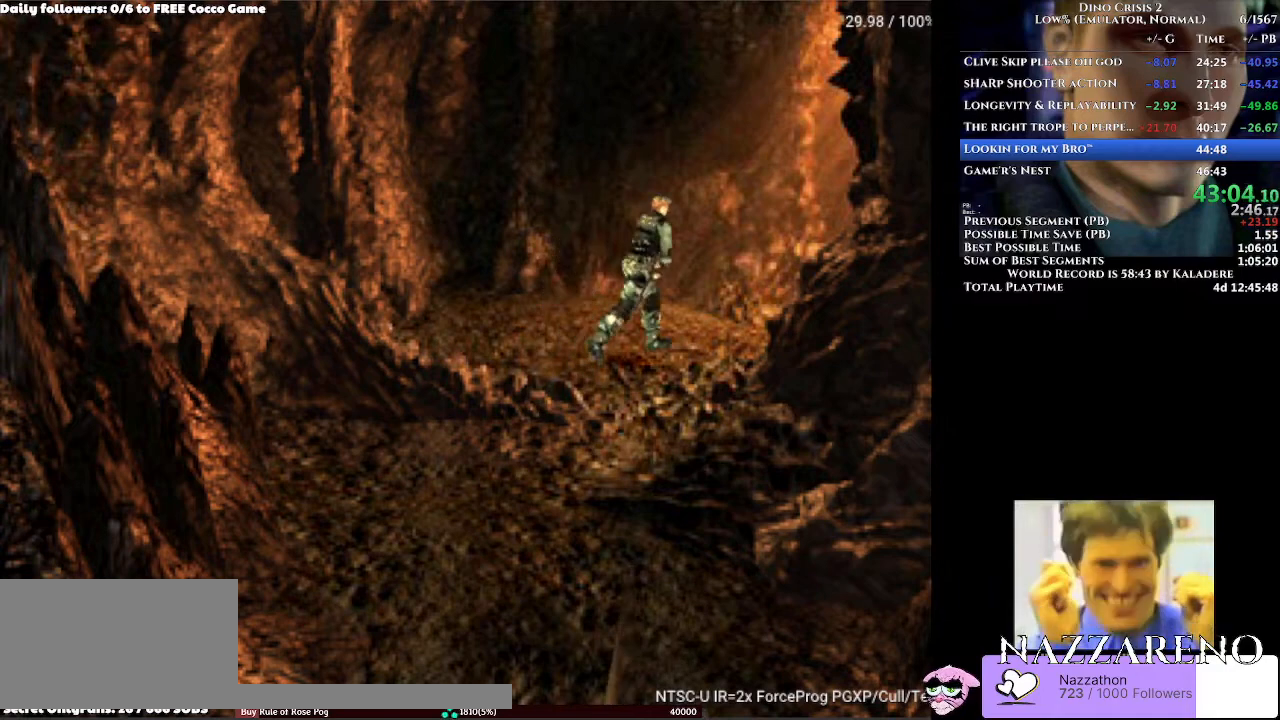
{"dt_ms": 500, "buttons": ["A", "DPAD_UP"], "left_stick": "center", "right_stick": "center", "events": []}
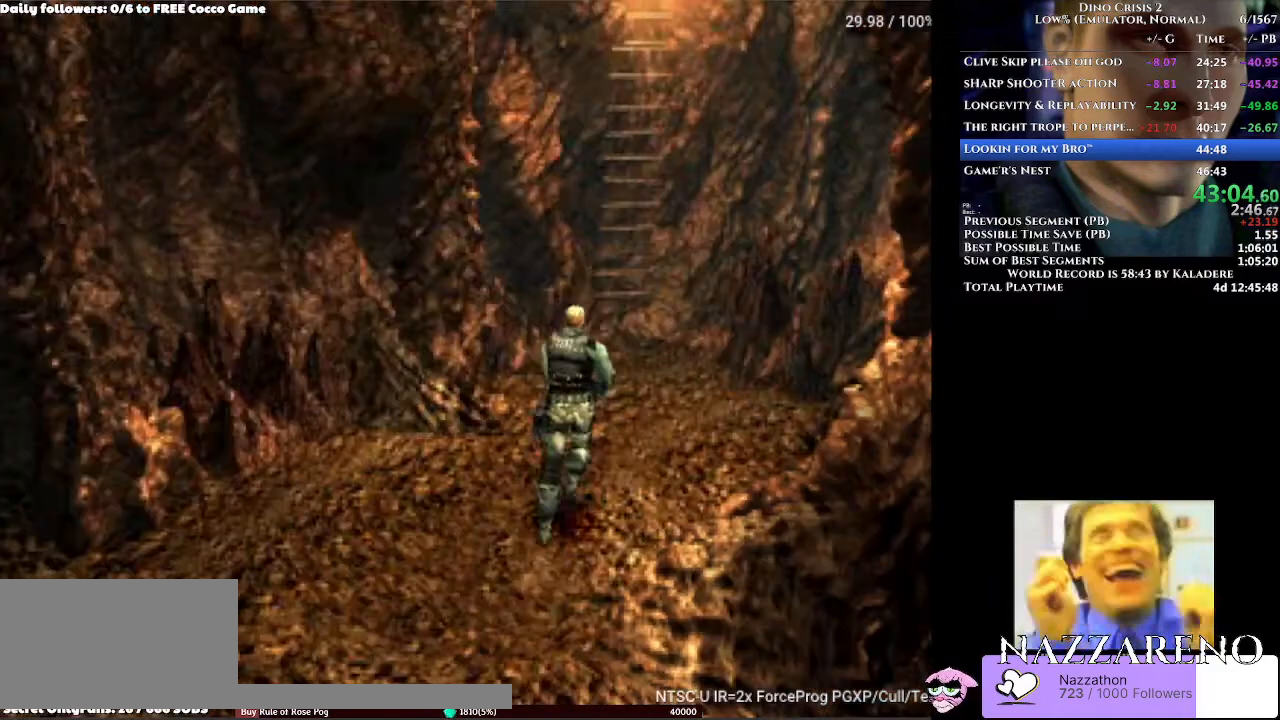
{"dt_ms": 500, "buttons": ["A", "DPAD_UP"], "left_stick": "center", "right_stick": "center", "events": []}
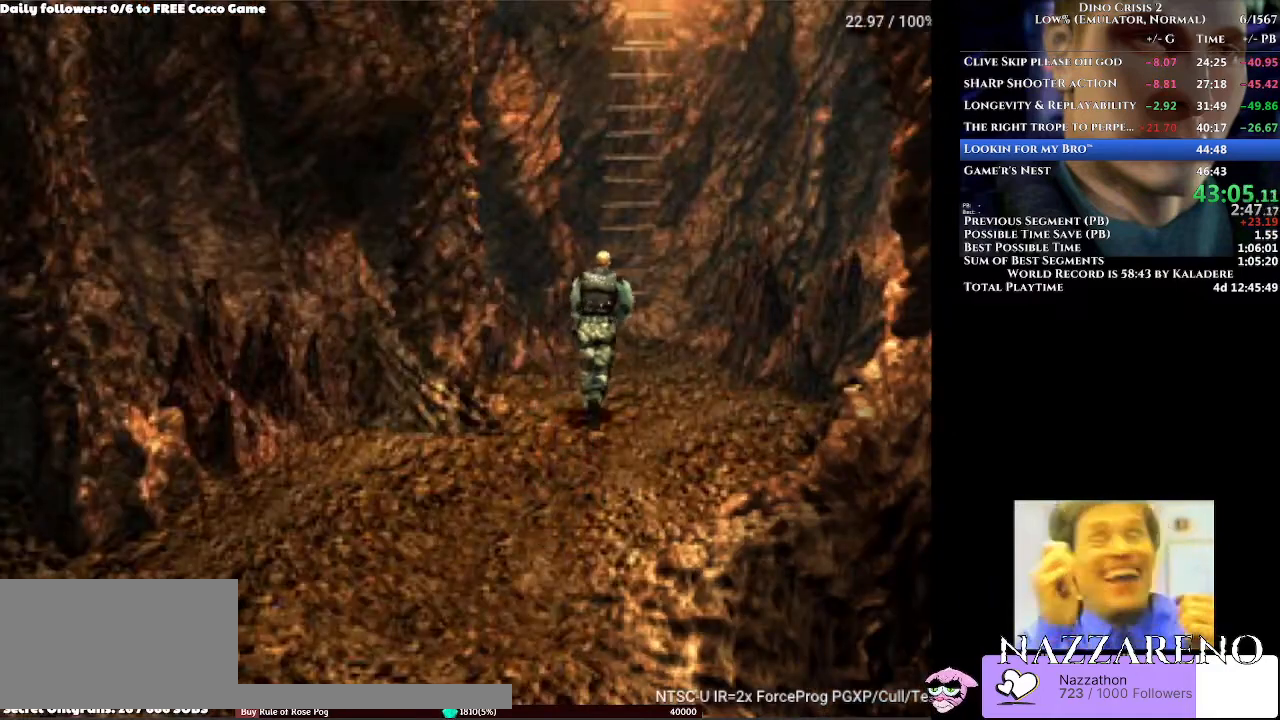
{"dt_ms": 500, "buttons": ["A", "DPAD_UP"], "left_stick": "center", "right_stick": "center", "events": []}
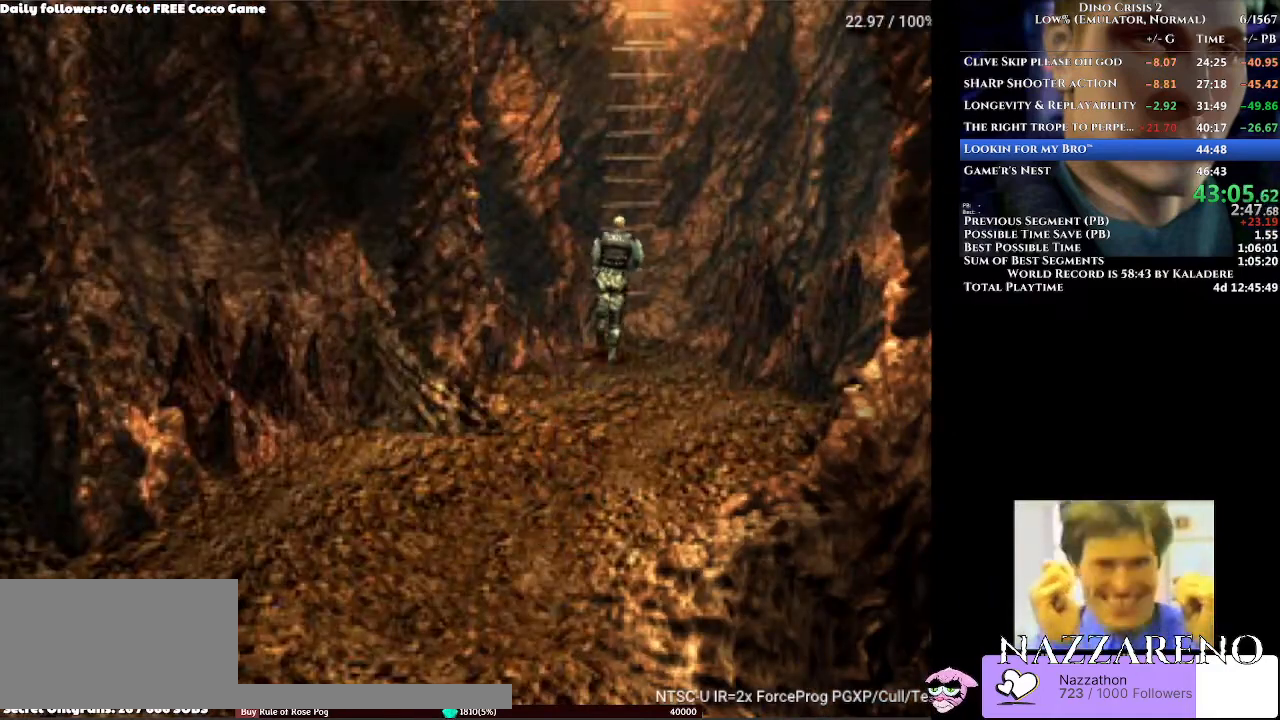
{"dt_ms": 500, "buttons": ["A"], "left_stick": "center", "right_stick": "center"}
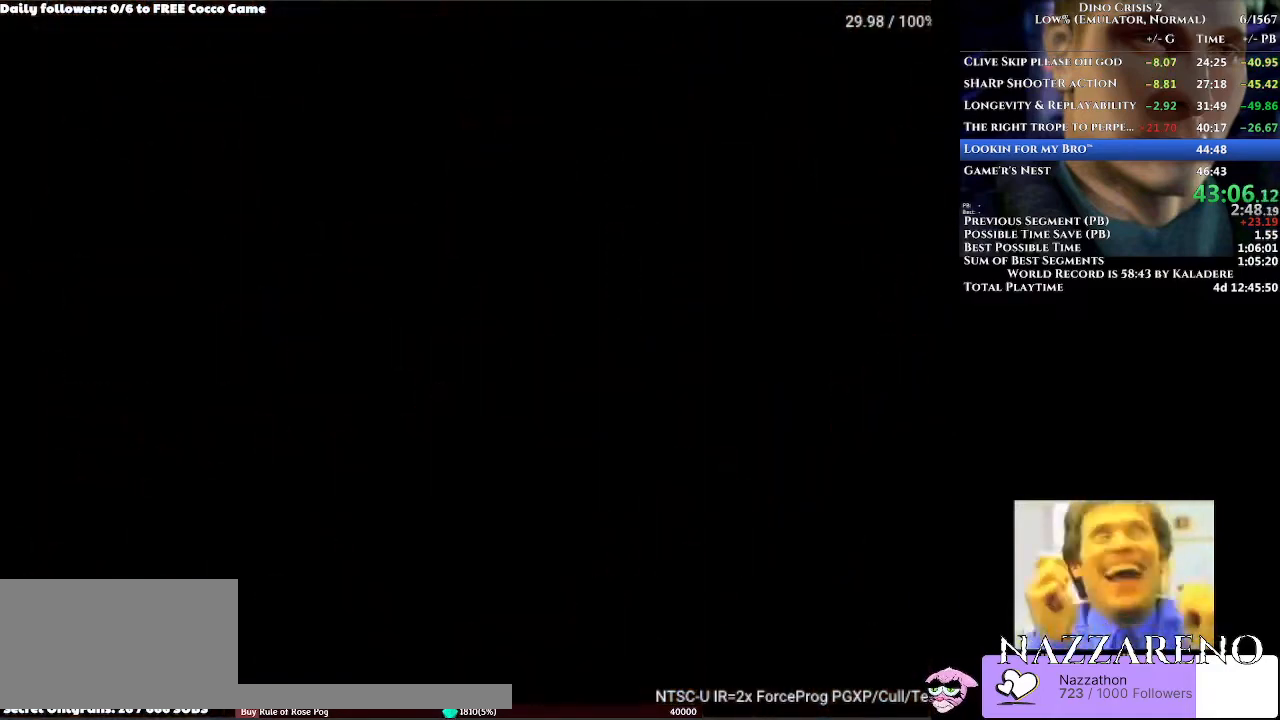
{"dt_ms": 500, "buttons": [], "left_stick": "center", "right_stick": "center", "events": [[467, "A", "up"]]}
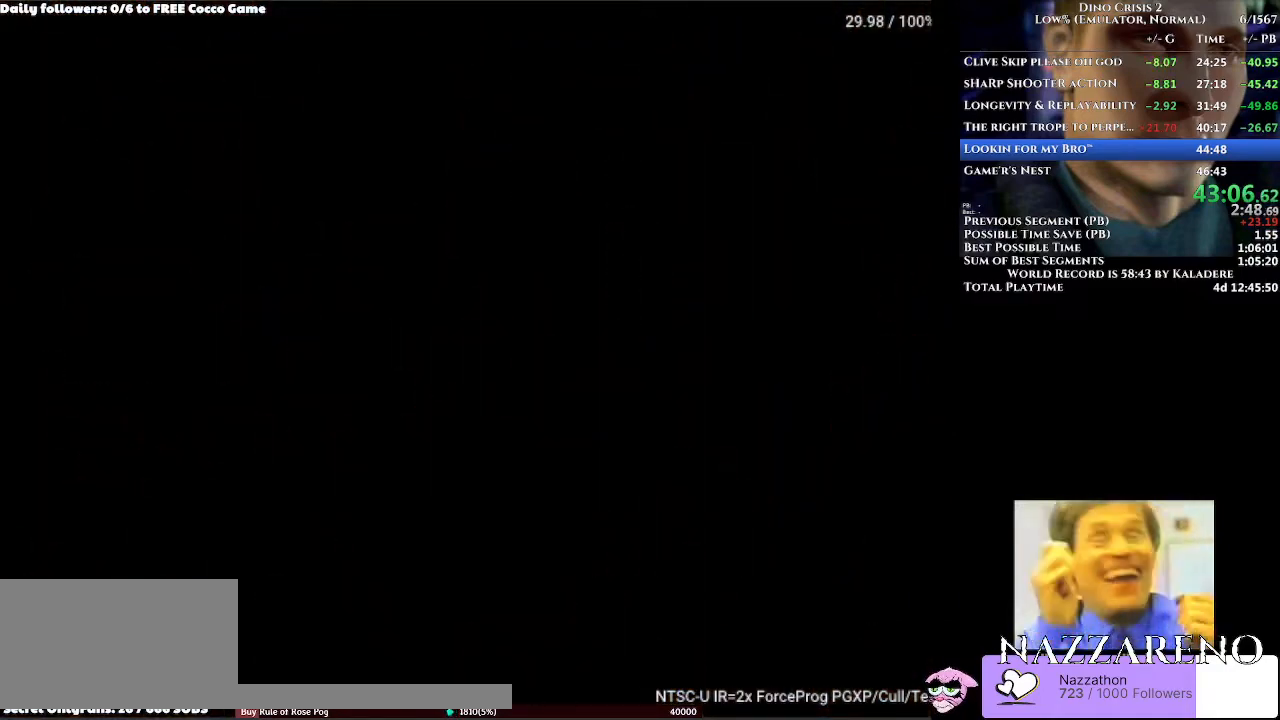
{"dt_ms": 500, "buttons": [], "left_stick": "center", "right_stick": "center", "events": []}